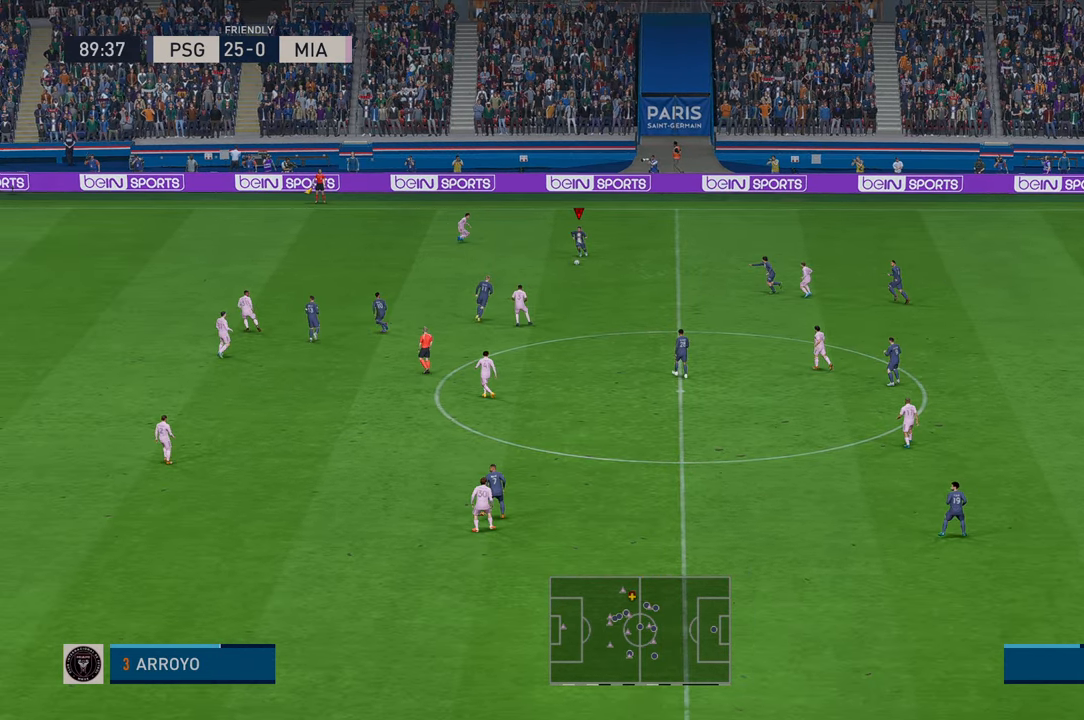
Gameplay with a controller (Xbox layout); each line is a JSON object with the inputs held at the frame after it. "events" lists button and stick changes between this image and that frame as [ms after this image, input, new state], when the widget could be followed in between. Not read: L3 R3.
{"buttons": ["X", "L1", "R2"], "left_stick": "down", "right_stick": "center", "events": [[400, "X", "down"], [417, "L1", "down"]]}
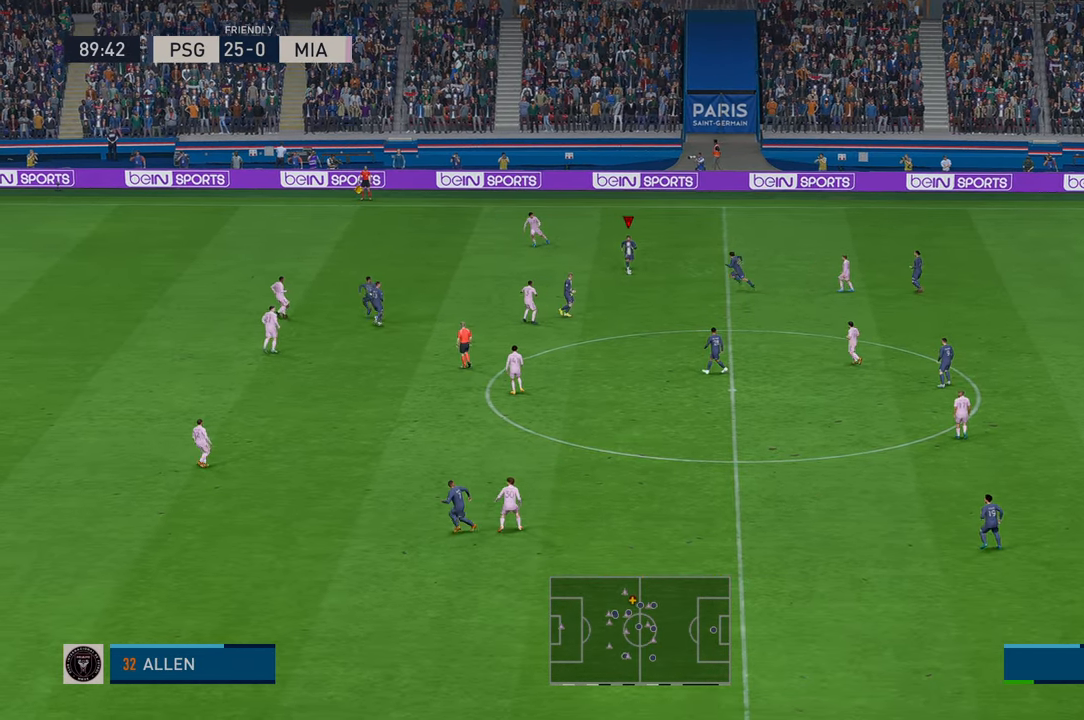
{"buttons": ["R2"], "left_stick": "down", "right_stick": "center"}
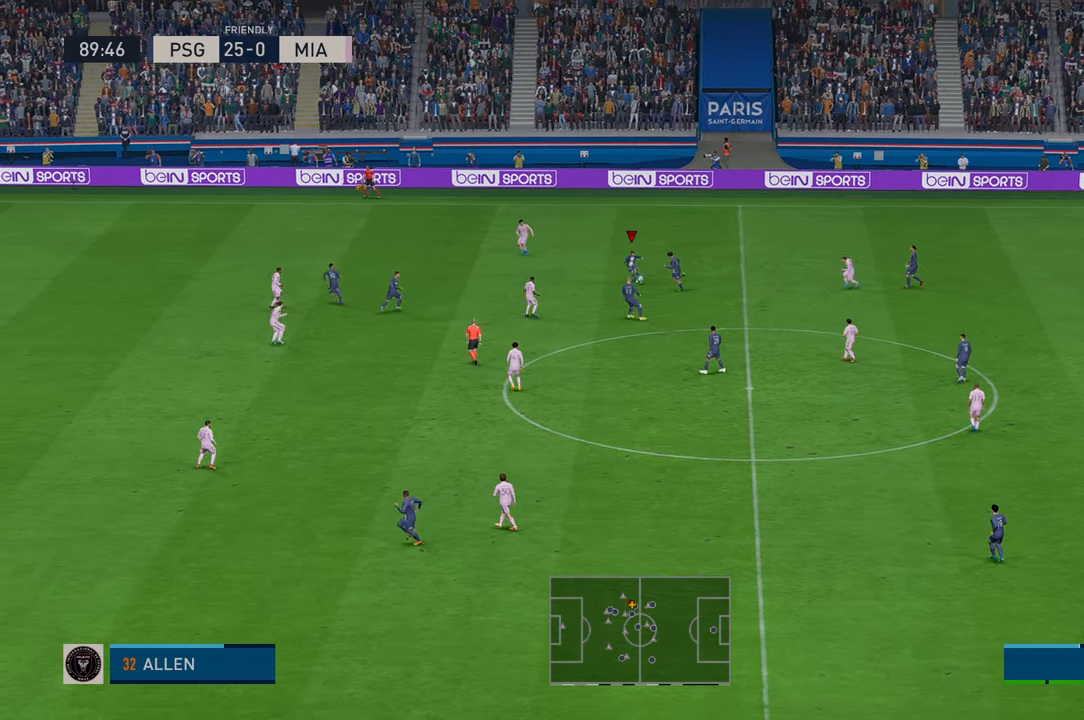
{"buttons": ["R2"], "left_stick": "down", "right_stick": "center", "events": []}
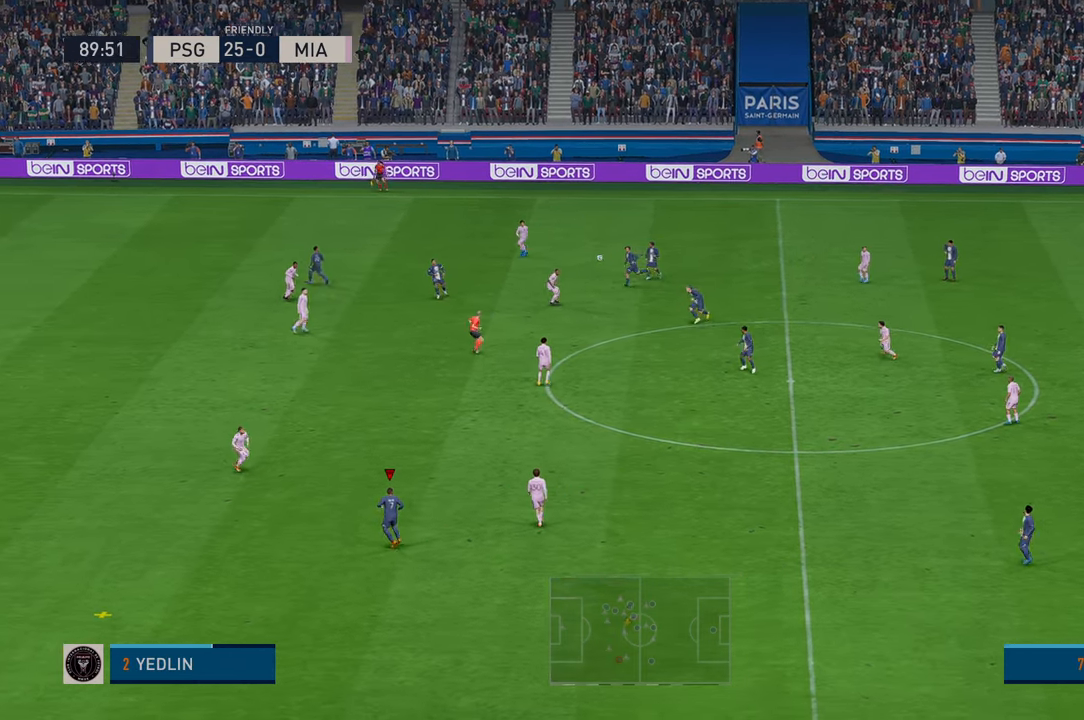
{"buttons": ["R2"], "left_stick": "down", "right_stick": "center", "events": []}
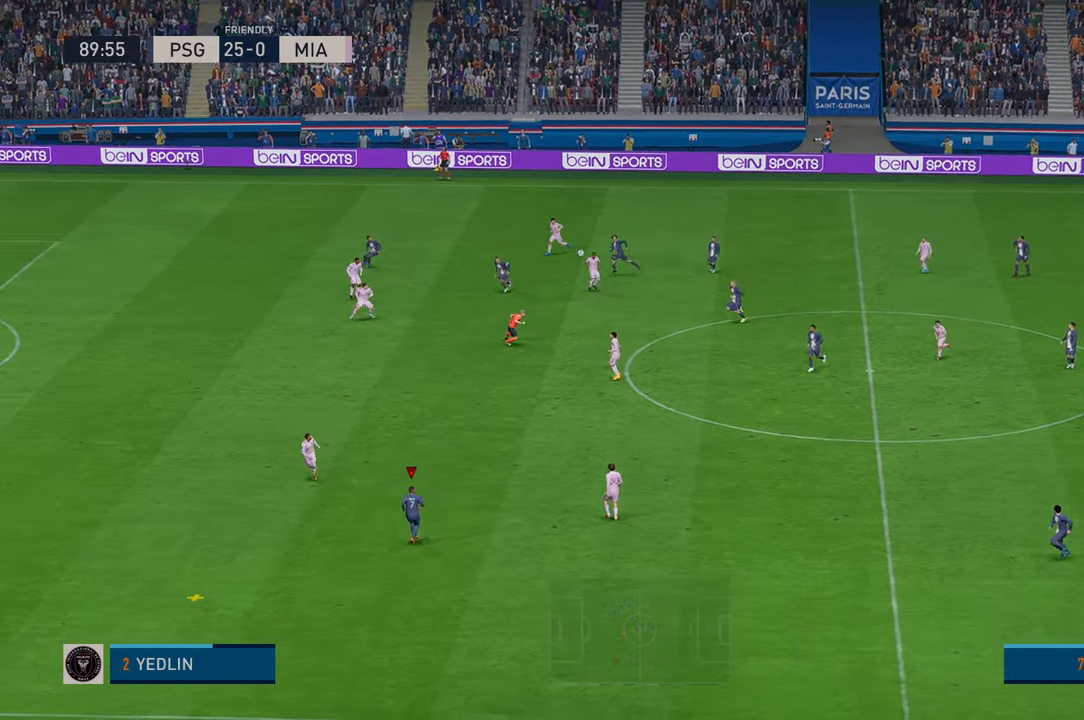
{"buttons": ["R2"], "left_stick": "down", "right_stick": "center", "events": []}
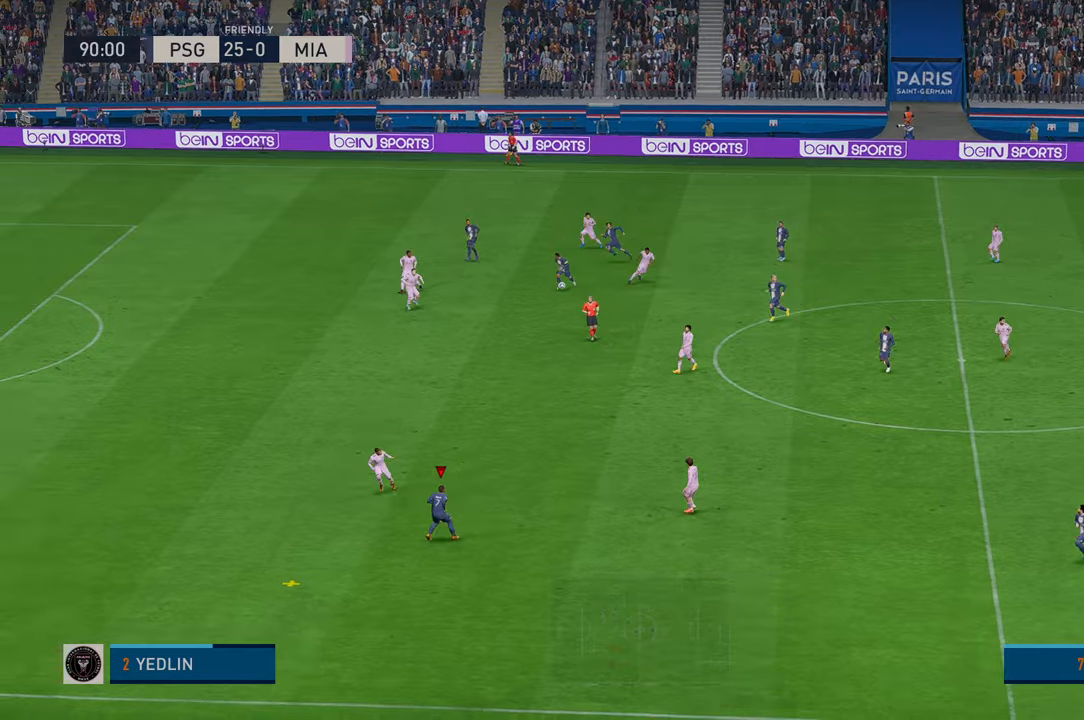
{"buttons": ["R2"], "left_stick": "down", "right_stick": "center", "events": []}
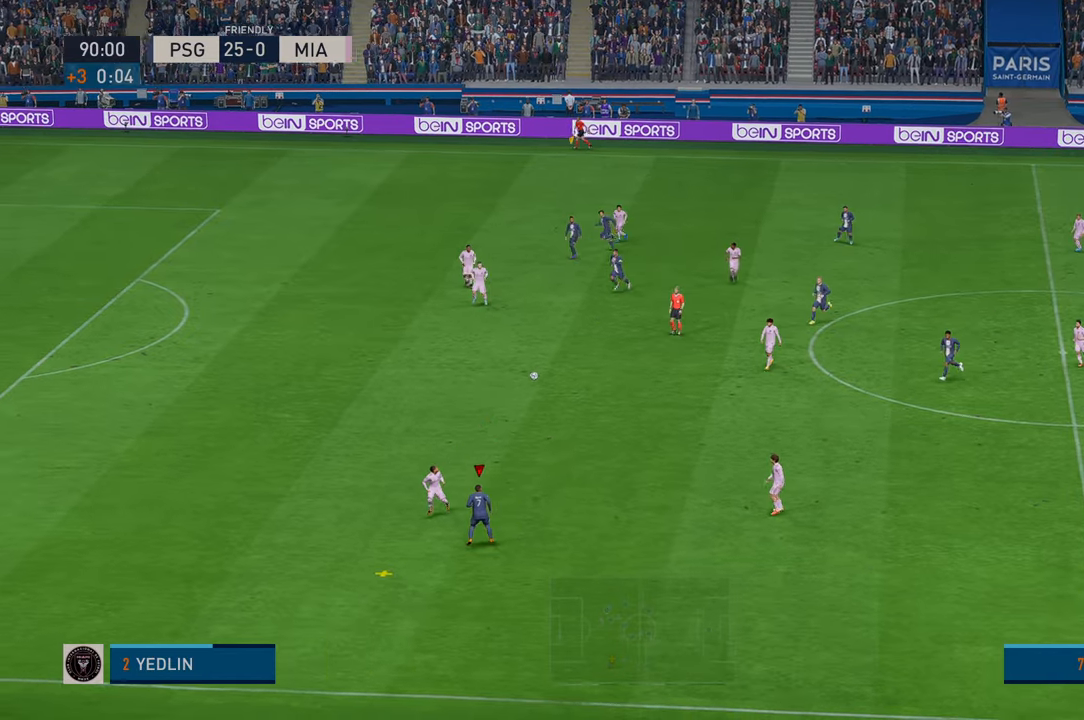
{"buttons": ["R2"], "left_stick": "up-right", "right_stick": "center", "events": [[434, "left_stick", "up-right"]]}
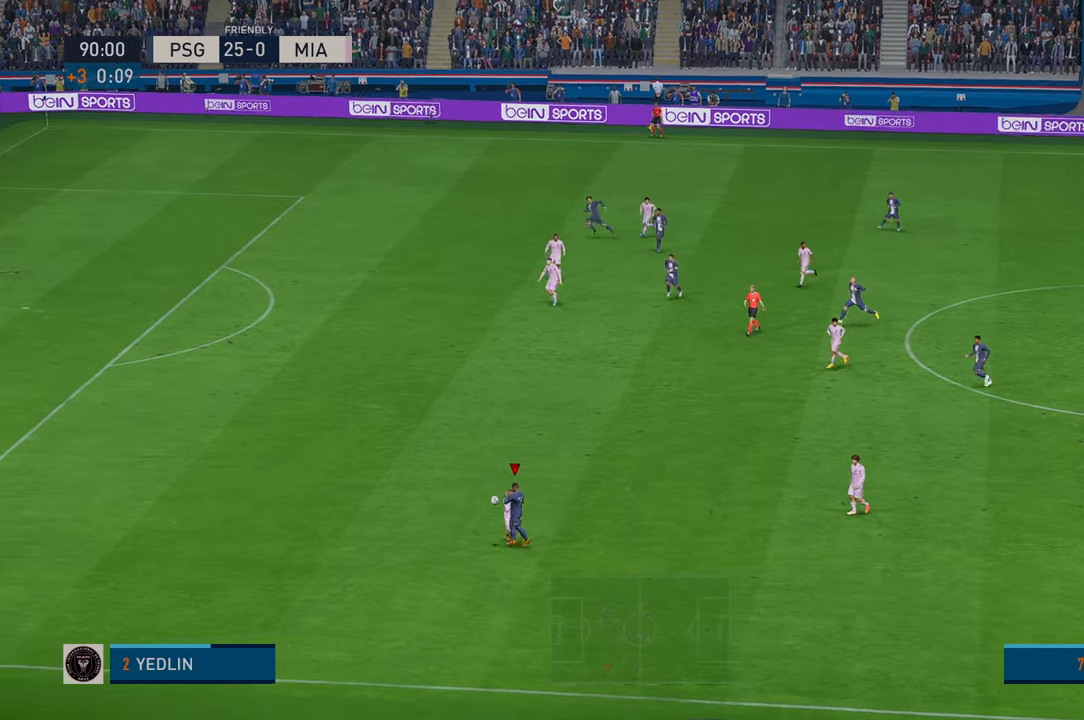
{"buttons": ["R2"], "left_stick": "up-right", "right_stick": "center", "events": [[17, "R2", "up"], [67, "R2", "down"]]}
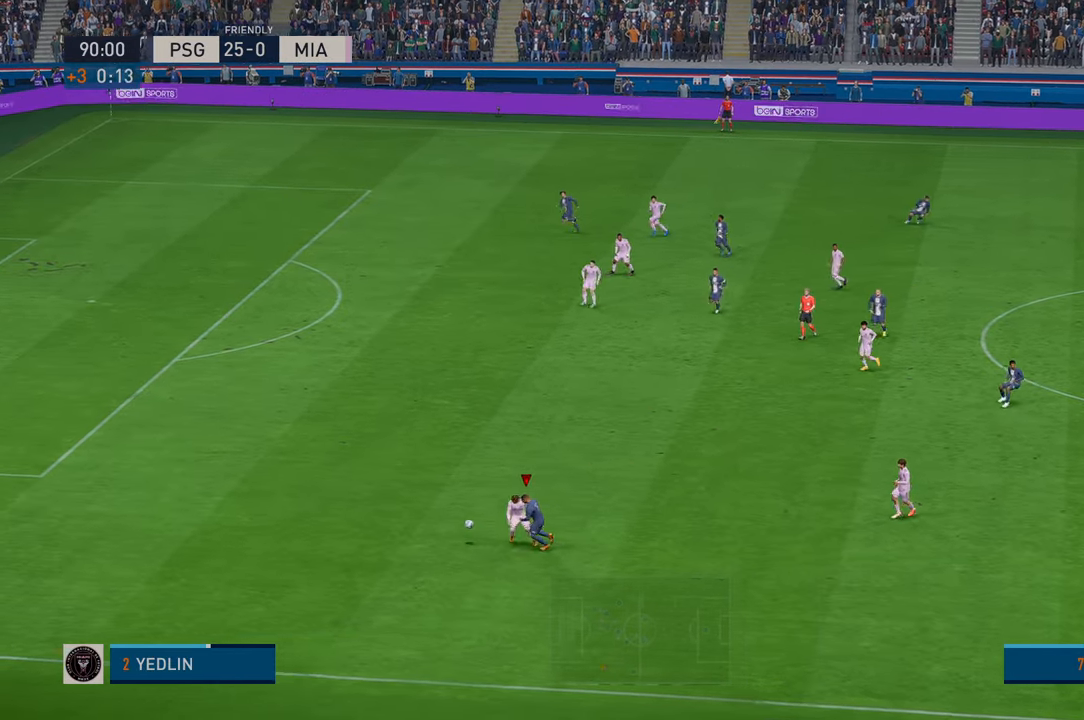
{"buttons": ["R2"], "left_stick": "center", "right_stick": "center", "events": [[50, "left_stick", "up-left"], [167, "left_stick", "center"]]}
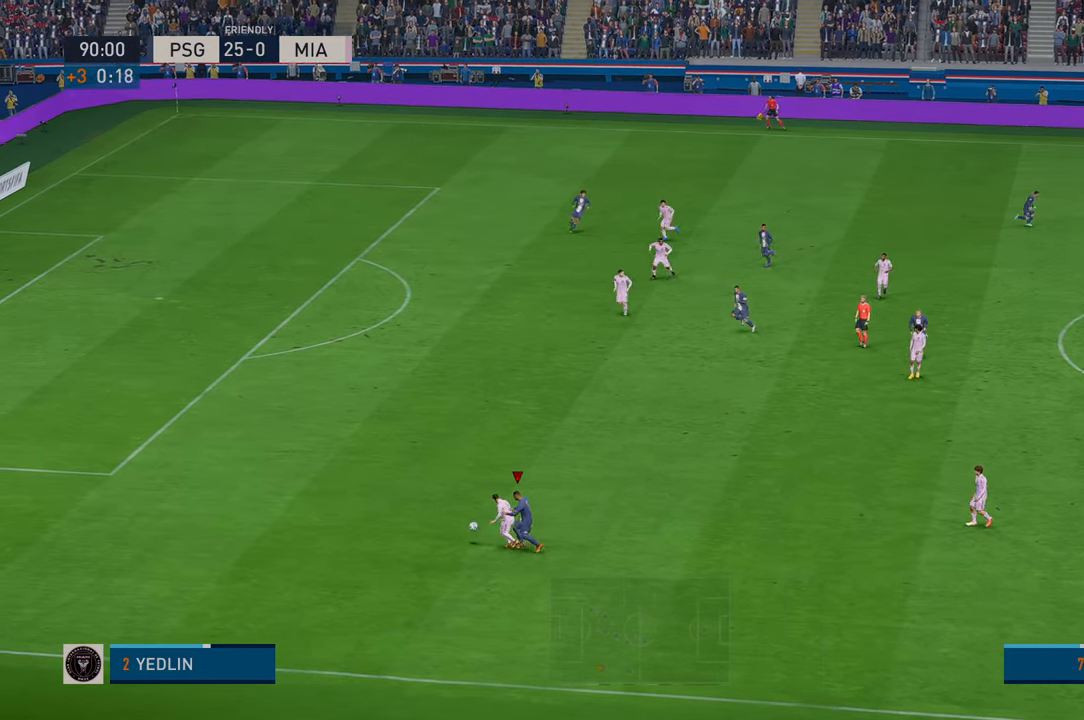
{"buttons": ["R2"], "left_stick": "right", "right_stick": "center", "events": [[234, "left_stick", "up-left"], [317, "left_stick", "up-right"], [417, "left_stick", "right"]]}
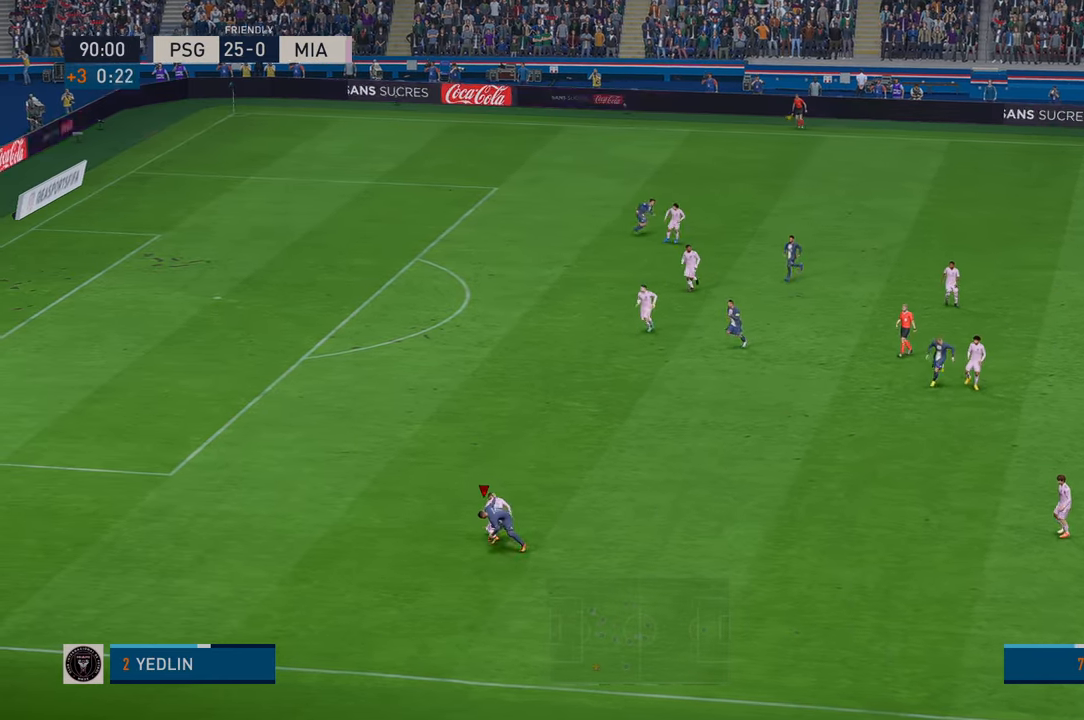
{"buttons": ["R2"], "left_stick": "right", "right_stick": "center", "events": []}